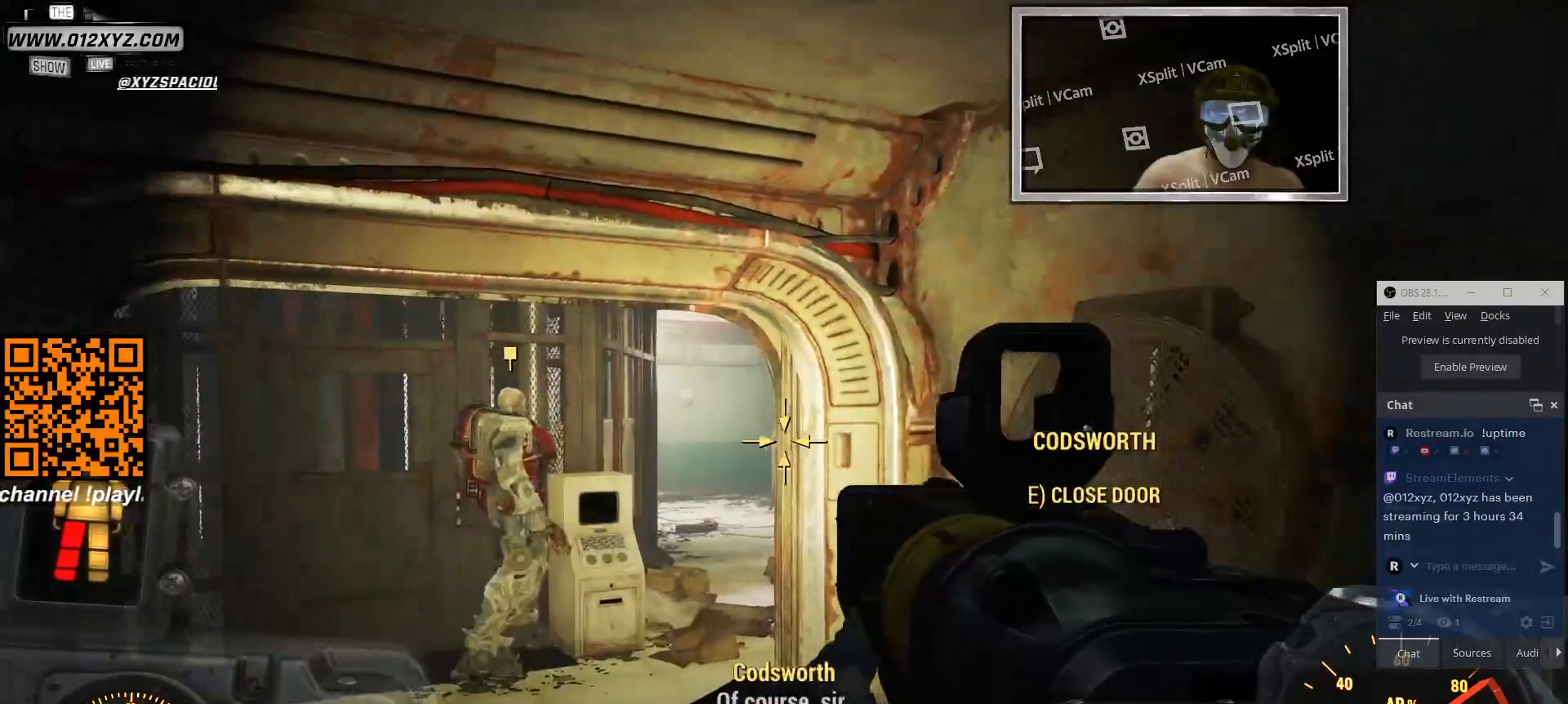
Gameplay with keyboard and mouse; each line is a JSON object with the keys and mouse buttons held at the frame after it. "events" lists presses ("down") and releases ("up") of "1", "2", "3", "4", "5", "a", "alt", "b", "c", "ctrl", "d", "e", "f", "g", "q", "r", "s", "shift", "space", "t", "tab", "v", "w", "x", "z", "mouse_left", "mouse_wheel", "mouse_right", "mouse_mb4" and "mouse_mb5" between this image and that frame as [ms after this image, input, new state], when the widget could be followed in between. "mouse_left", "mouse_wheel", "mouse_right", "mouse_mb4", "mouse_mb5" = the "left", "wheel", "right", "mb4", "mb5" buttons of the "mouse" list. No other keys are recorded. "wheel" means that the mouse wheel is clicked or scrolled. Not read: mouse_move.
{"keys": [], "mouse": [], "events": [[66, "tab", "up"]]}
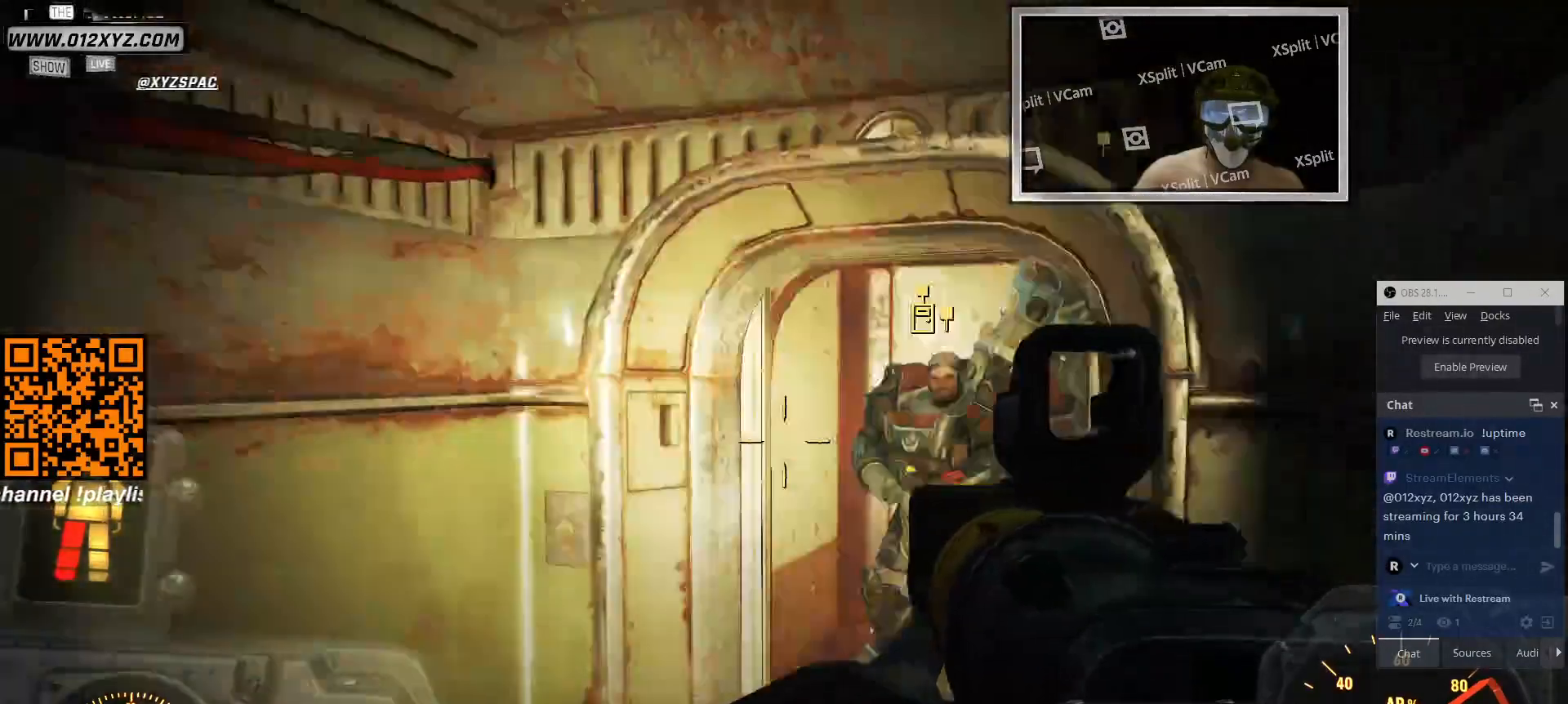
{"keys": ["w"], "mouse": [], "events": [[433, "w", "down"]]}
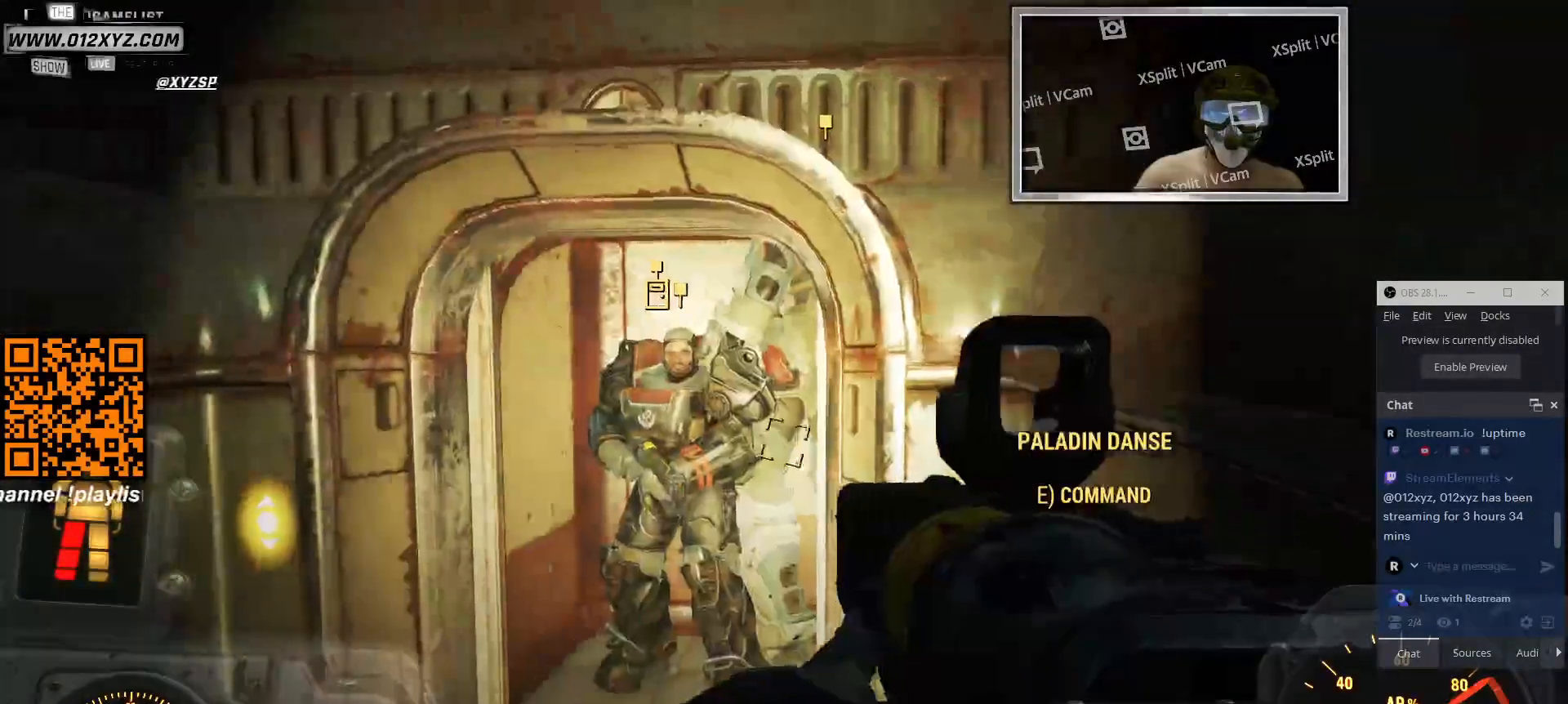
{"keys": [], "mouse": [], "events": [[100, "w", "up"]]}
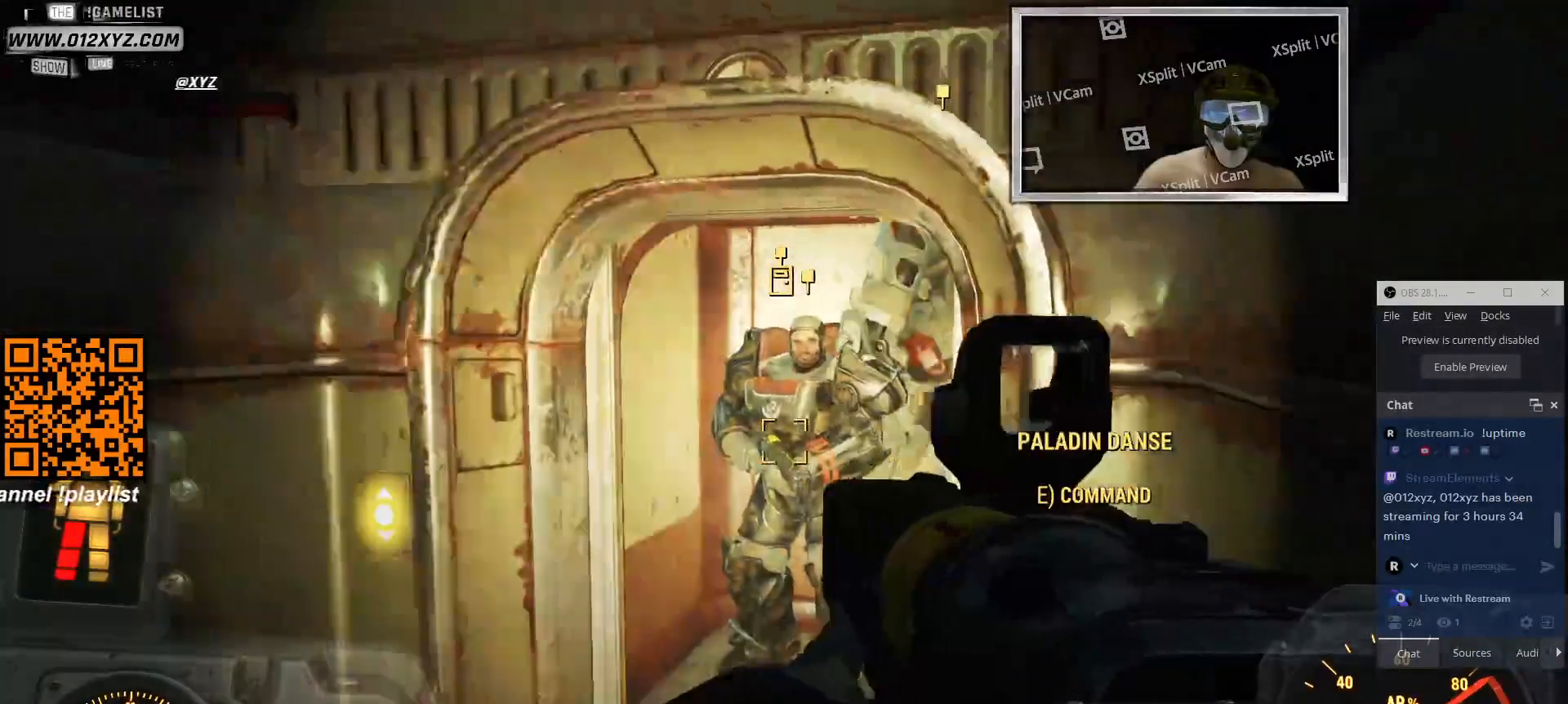
{"keys": [], "mouse": [], "events": []}
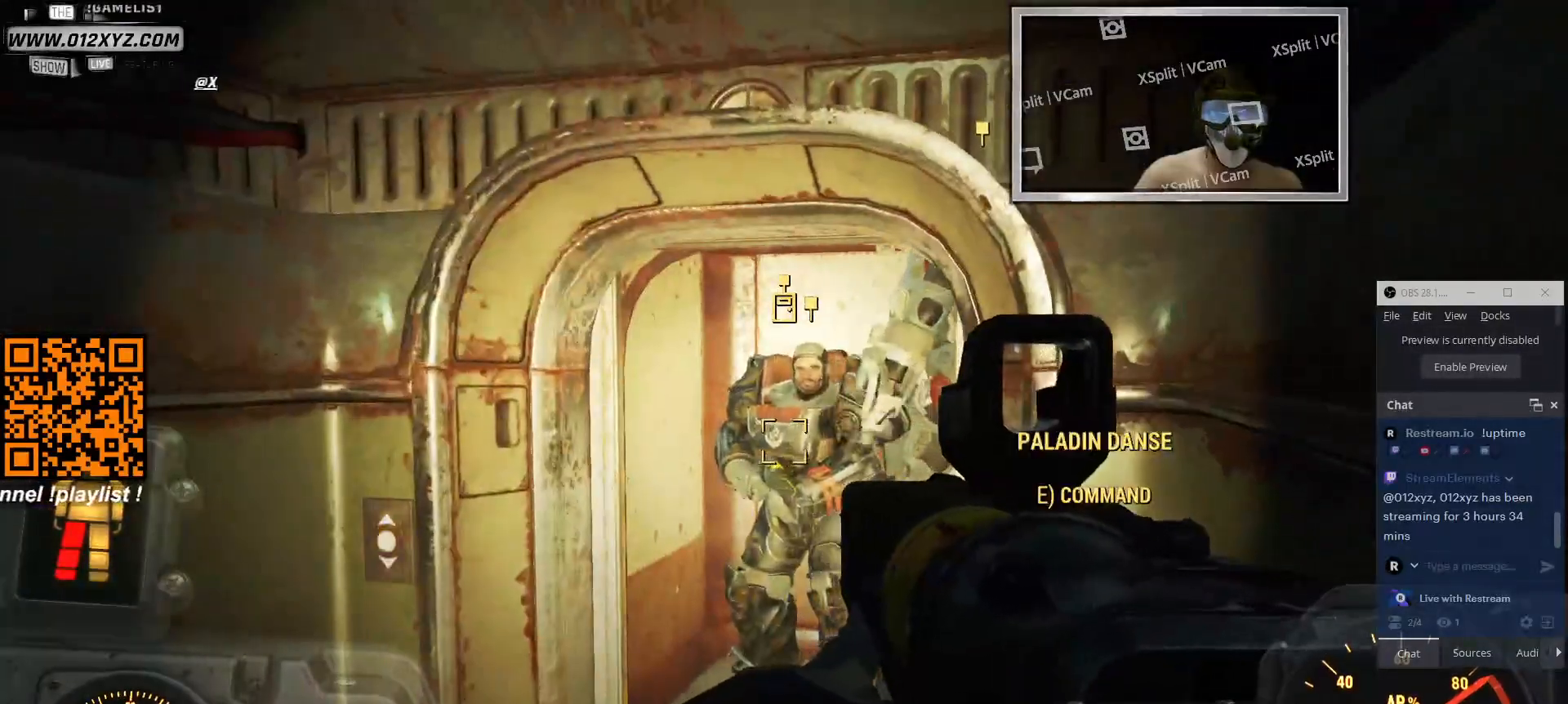
{"keys": [], "mouse": [], "events": [[366, "e", "down"], [466, "e", "up"]]}
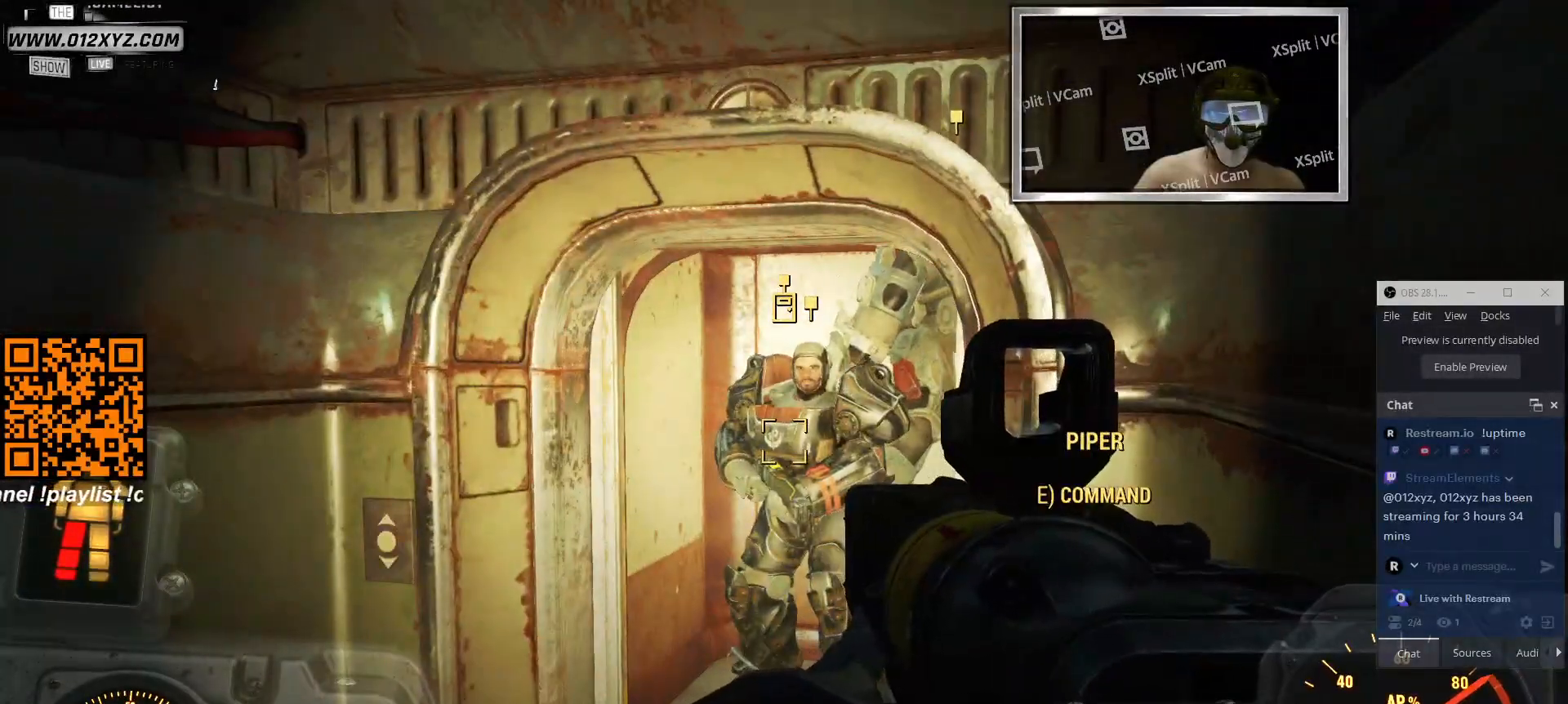
{"keys": [], "mouse": [], "events": []}
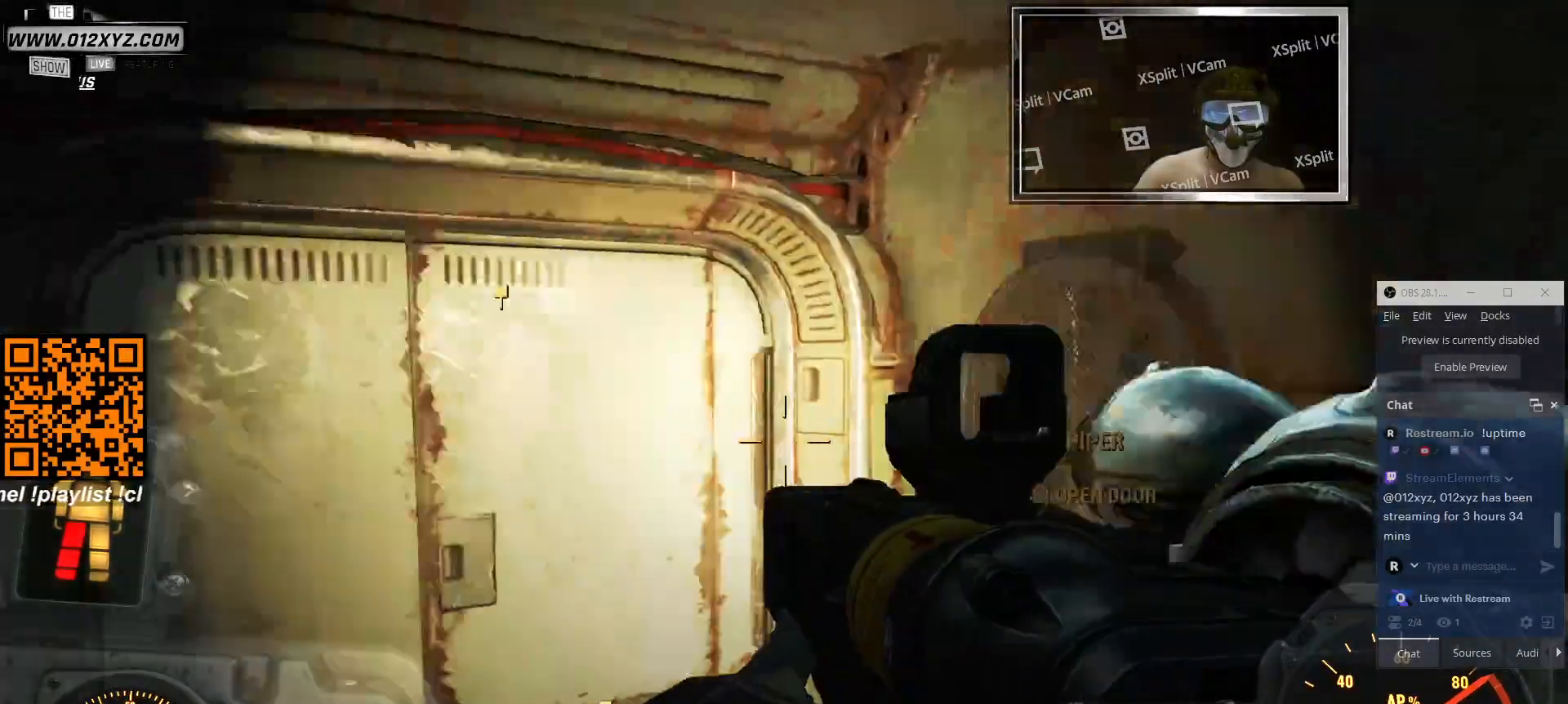
{"keys": [], "mouse": [], "events": []}
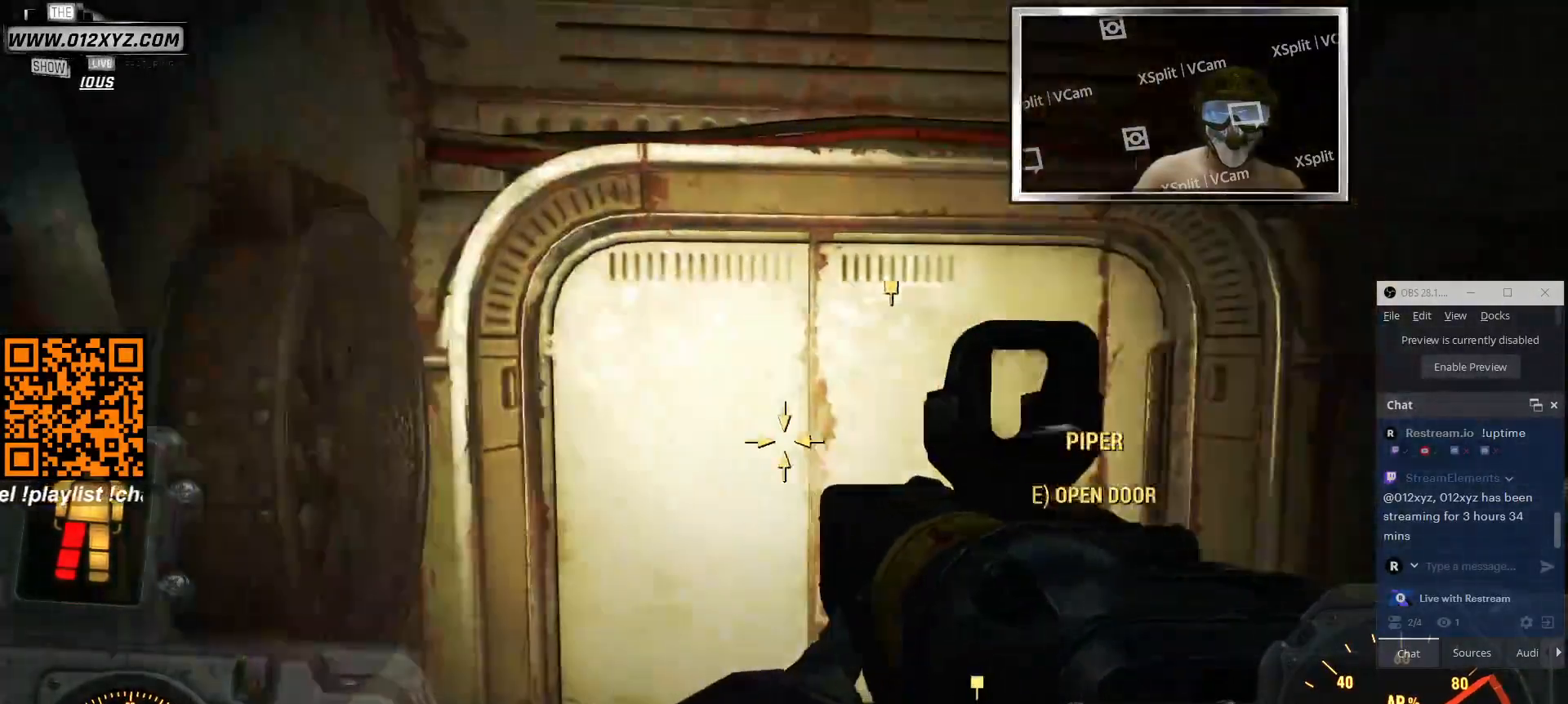
{"keys": ["w"], "mouse": [], "events": [[433, "w", "down"]]}
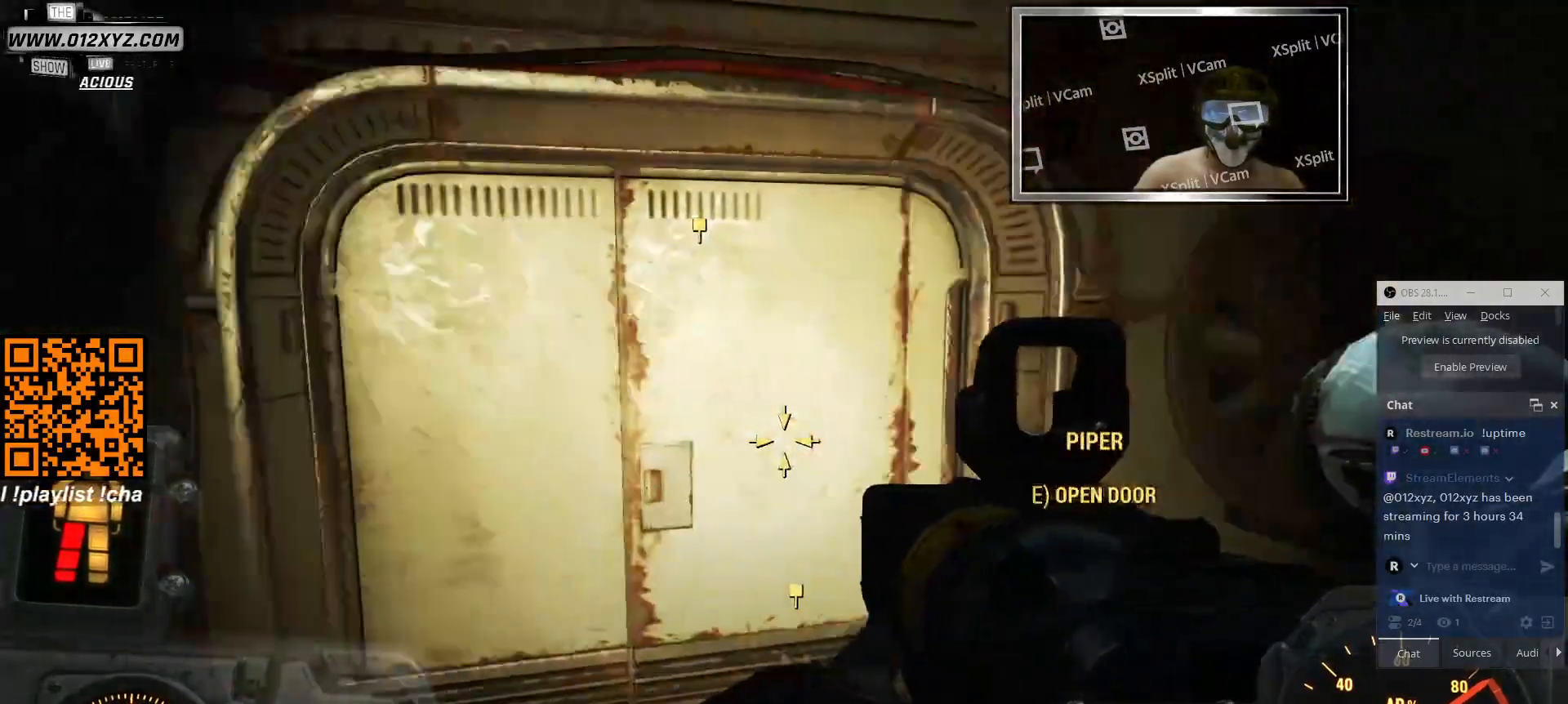
{"keys": [], "mouse": [], "events": [[166, "w", "up"], [366, "e", "down"], [466, "e", "up"]]}
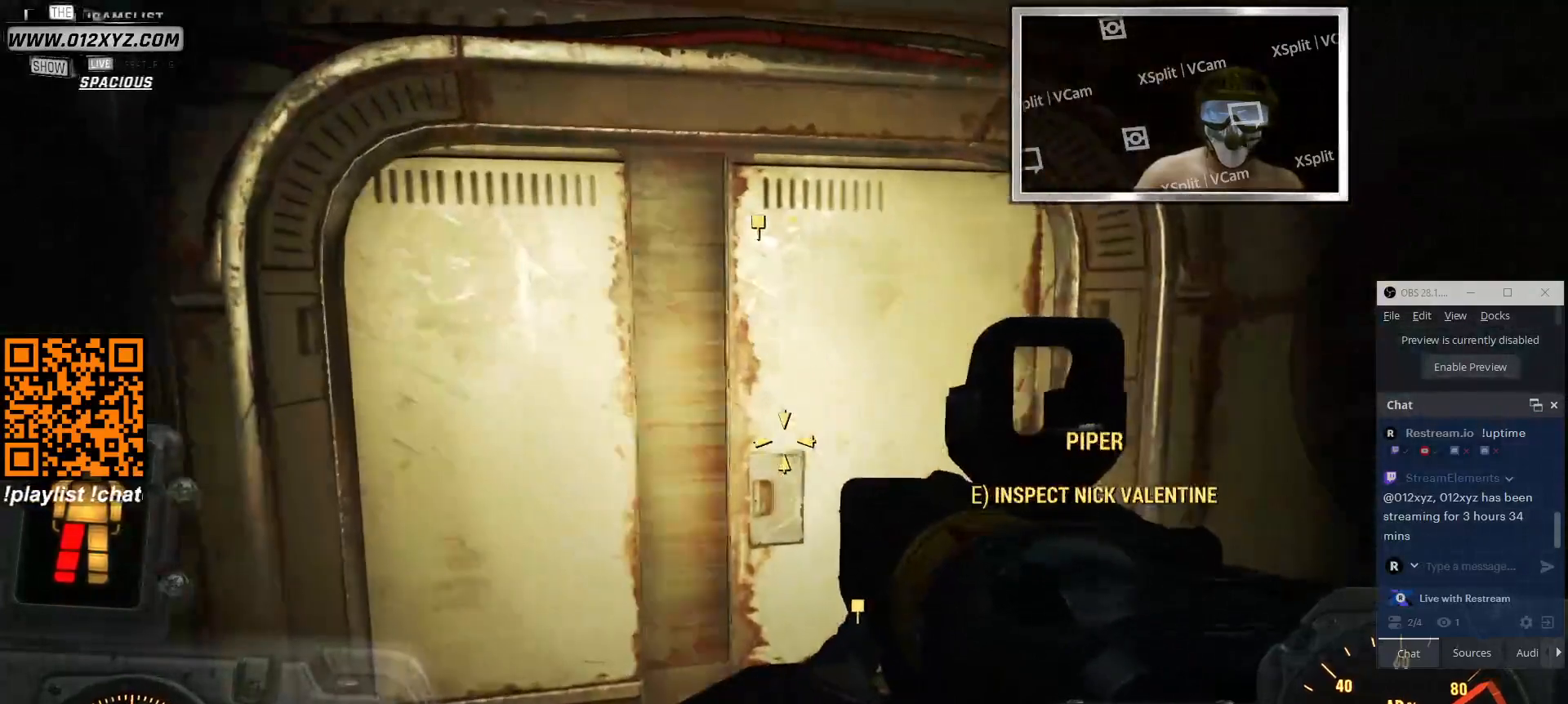
{"keys": [], "mouse": [], "events": []}
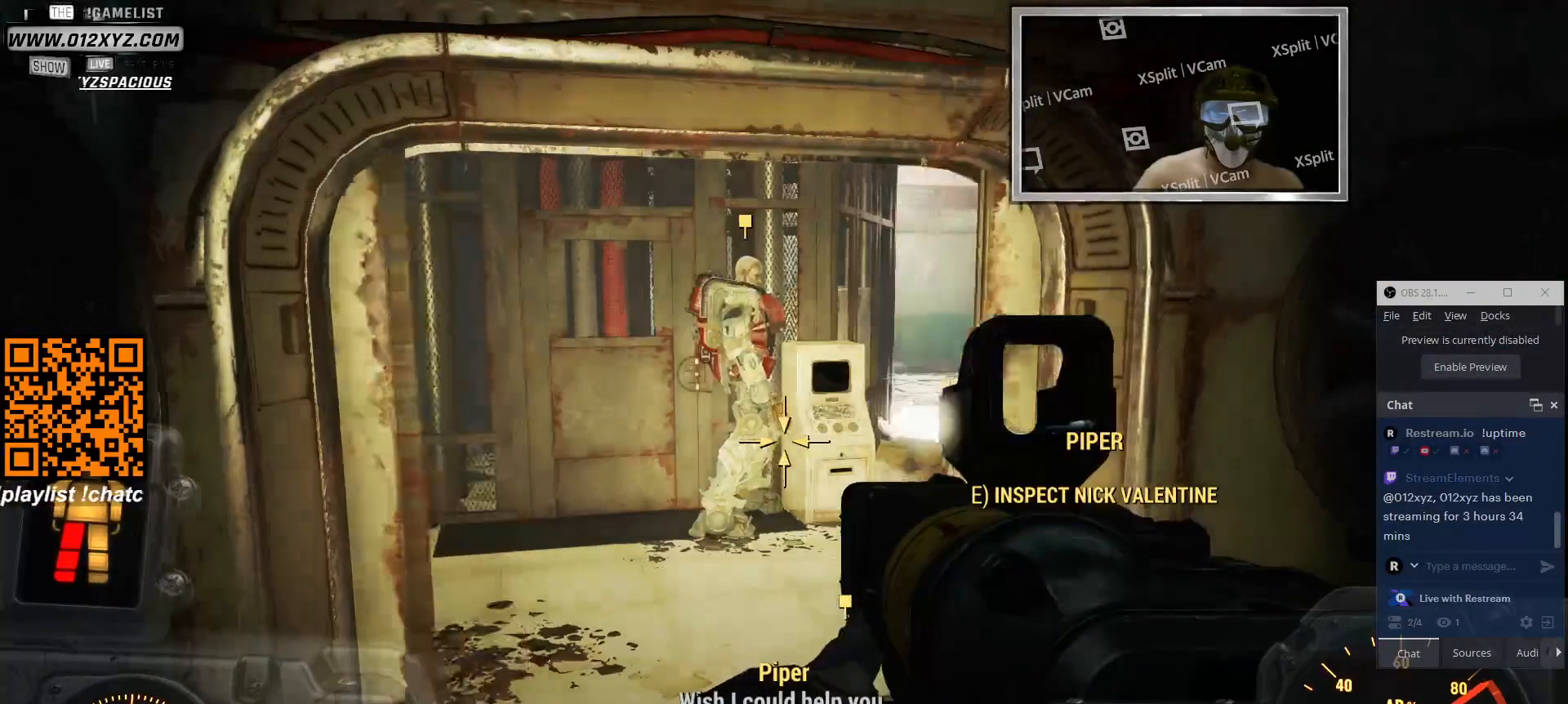
{"keys": ["w"], "mouse": [], "events": [[300, "w", "down"]]}
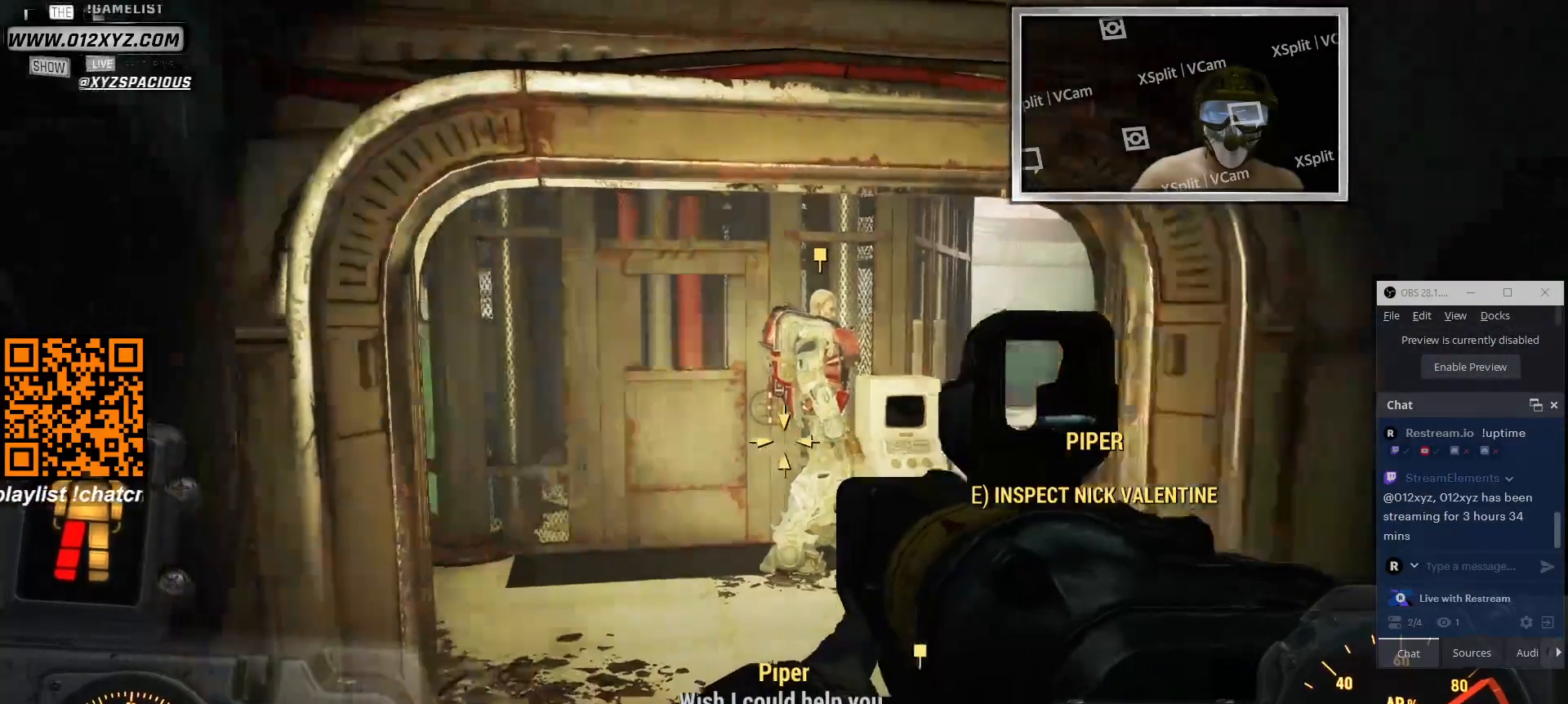
{"keys": [], "mouse": [], "events": [[100, "d", "down"], [333, "w", "up"], [500, "d", "up"]]}
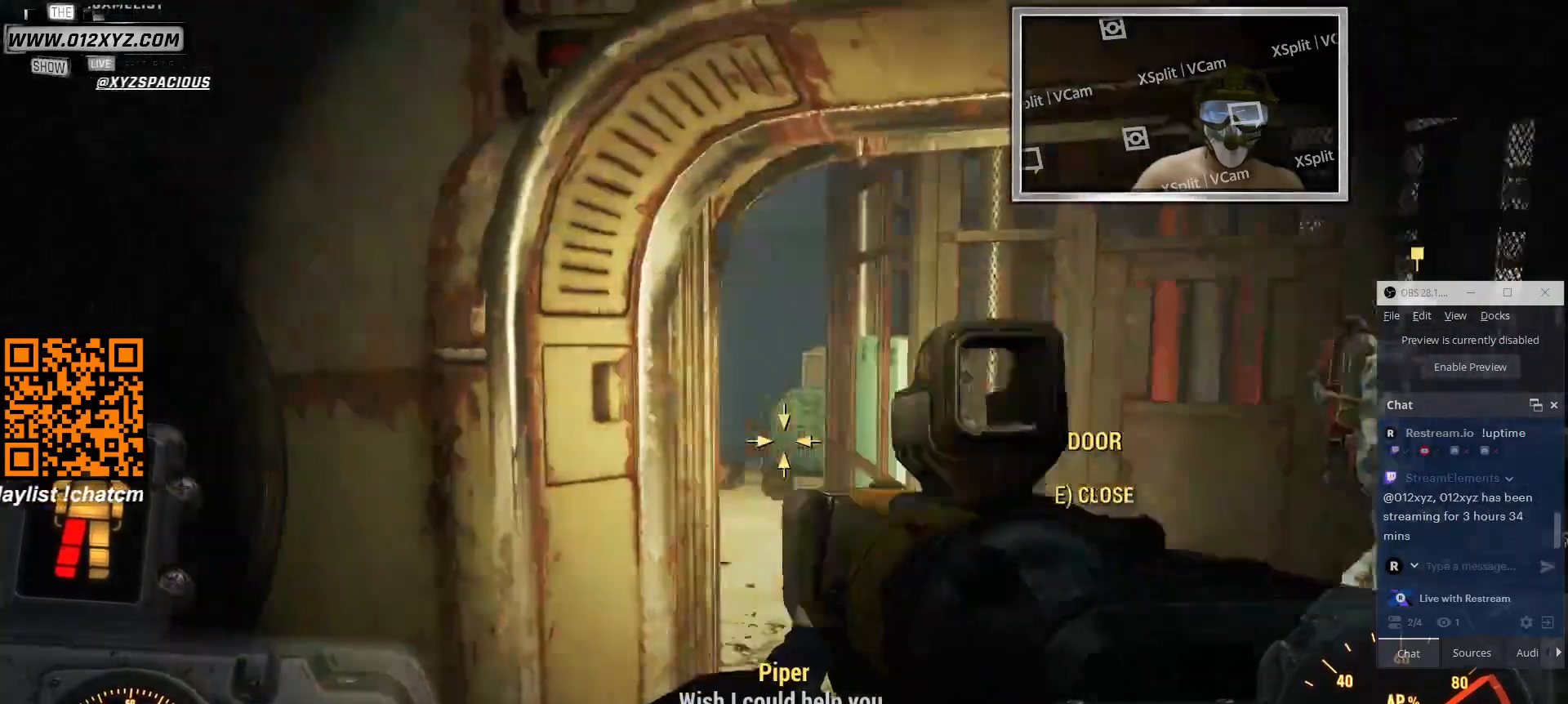
{"keys": [], "mouse": [], "events": []}
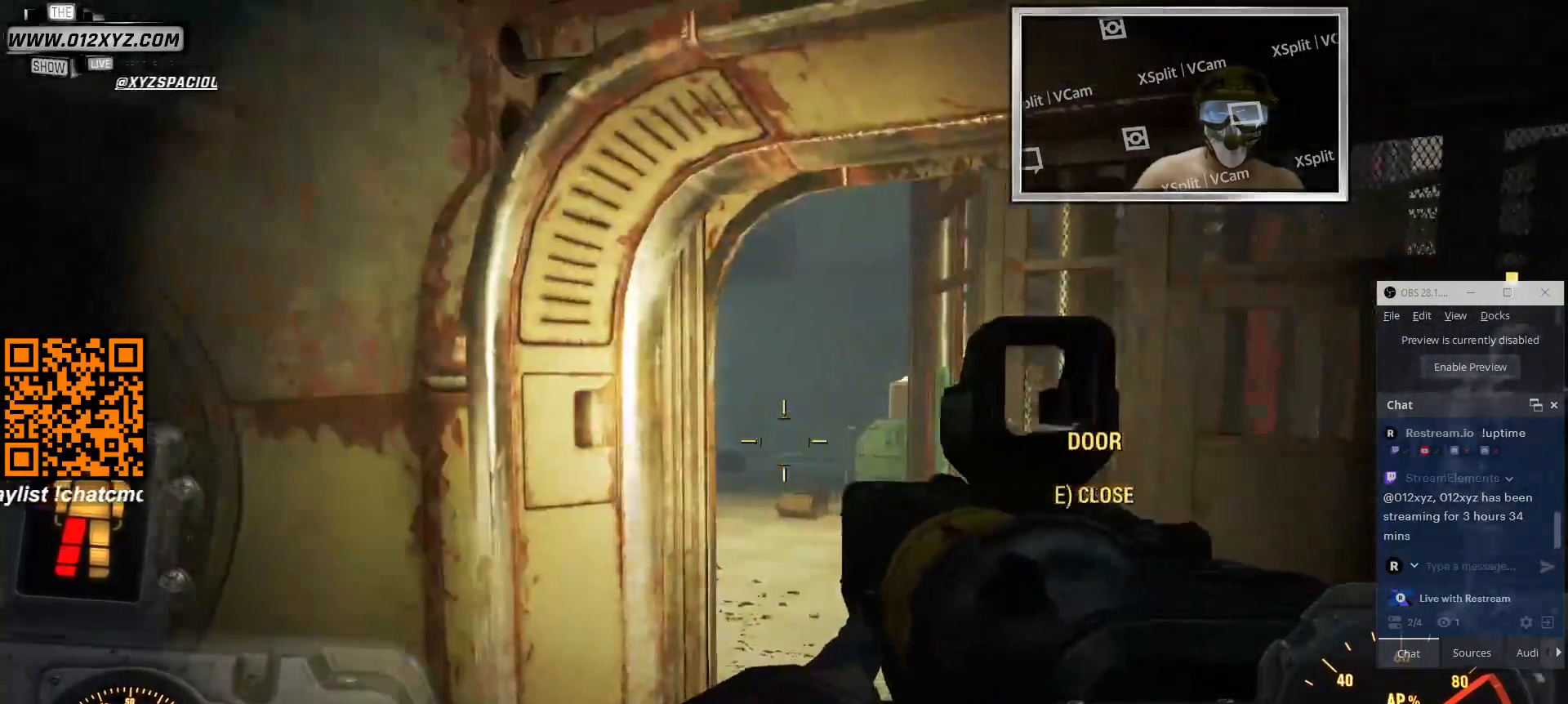
{"keys": [], "mouse": [], "events": []}
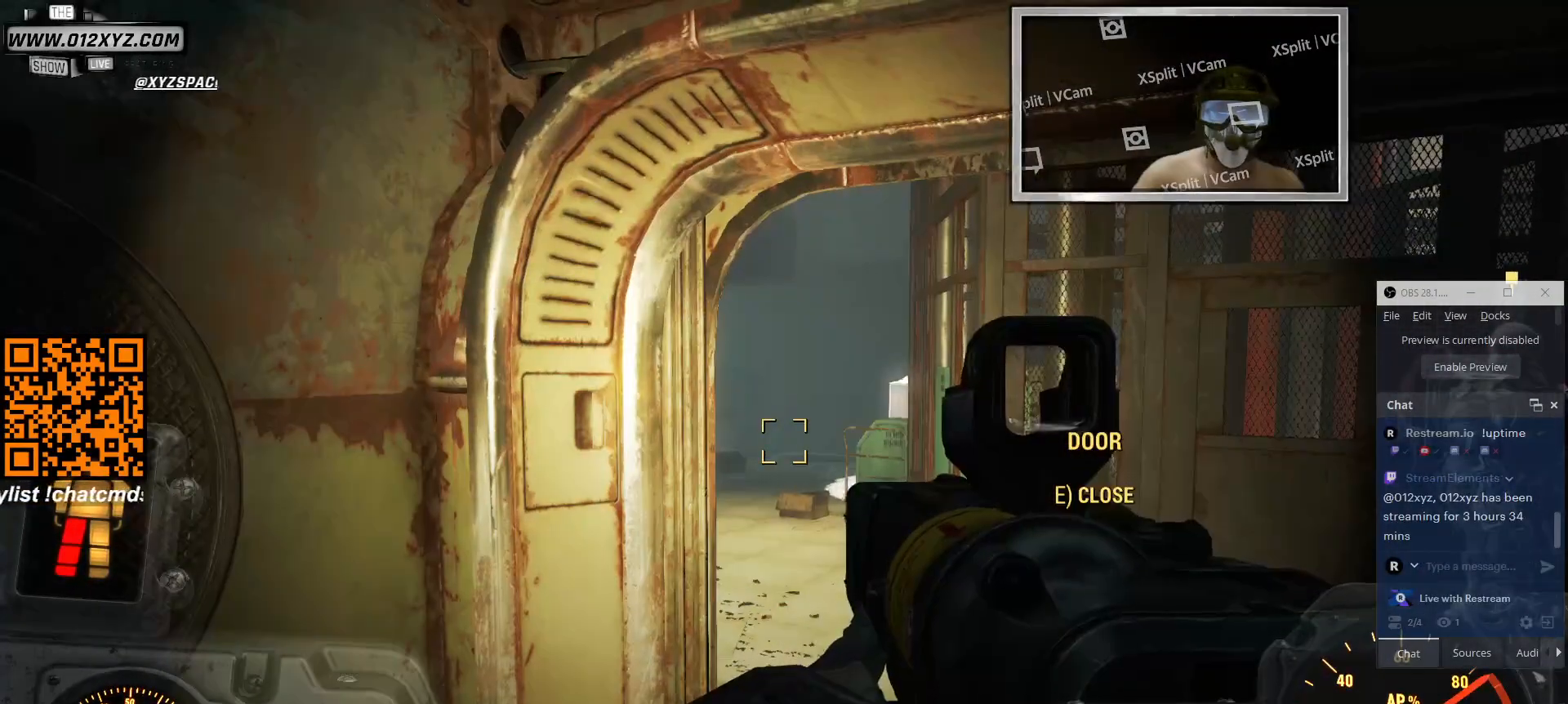
{"keys": [], "mouse": [], "events": []}
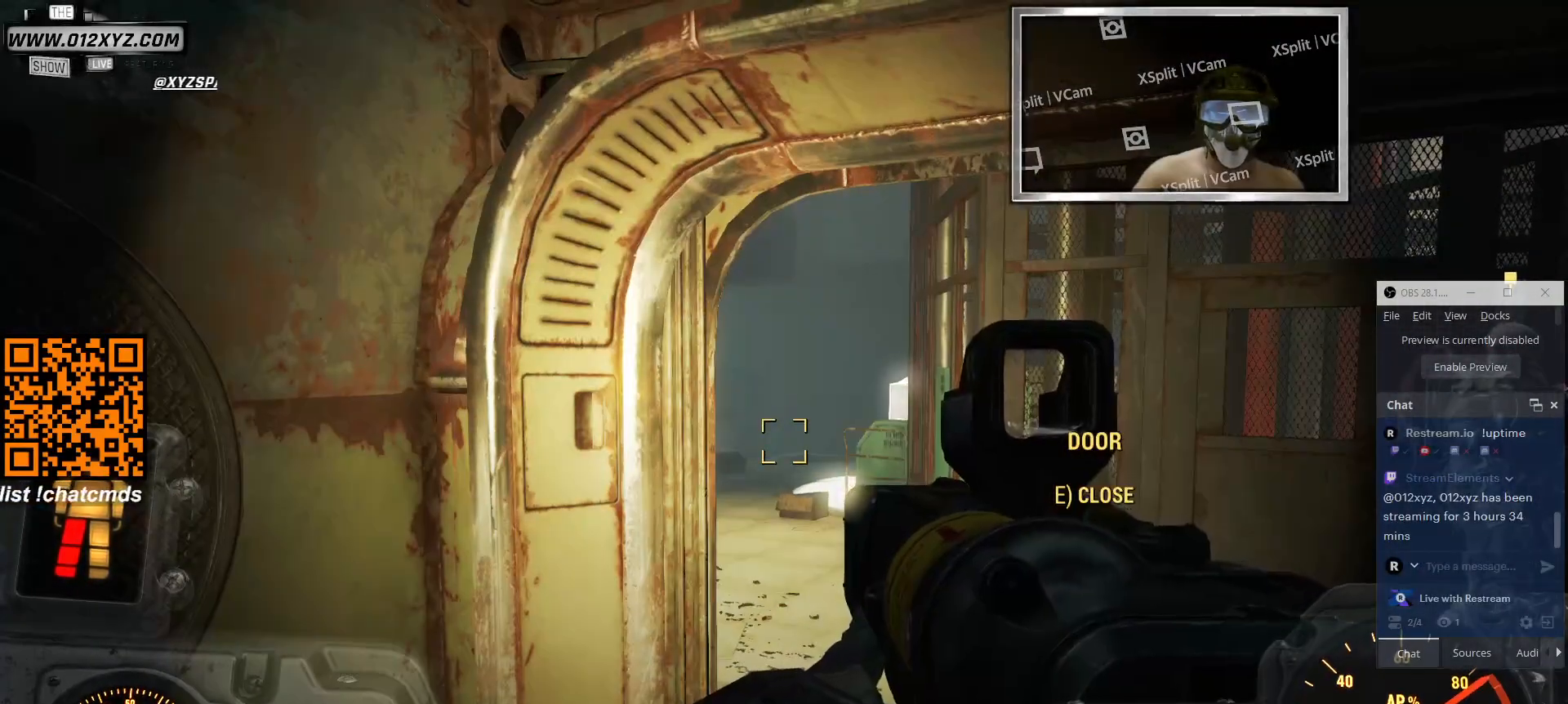
{"keys": ["tab"], "mouse": [], "events": [[400, "tab", "down"]]}
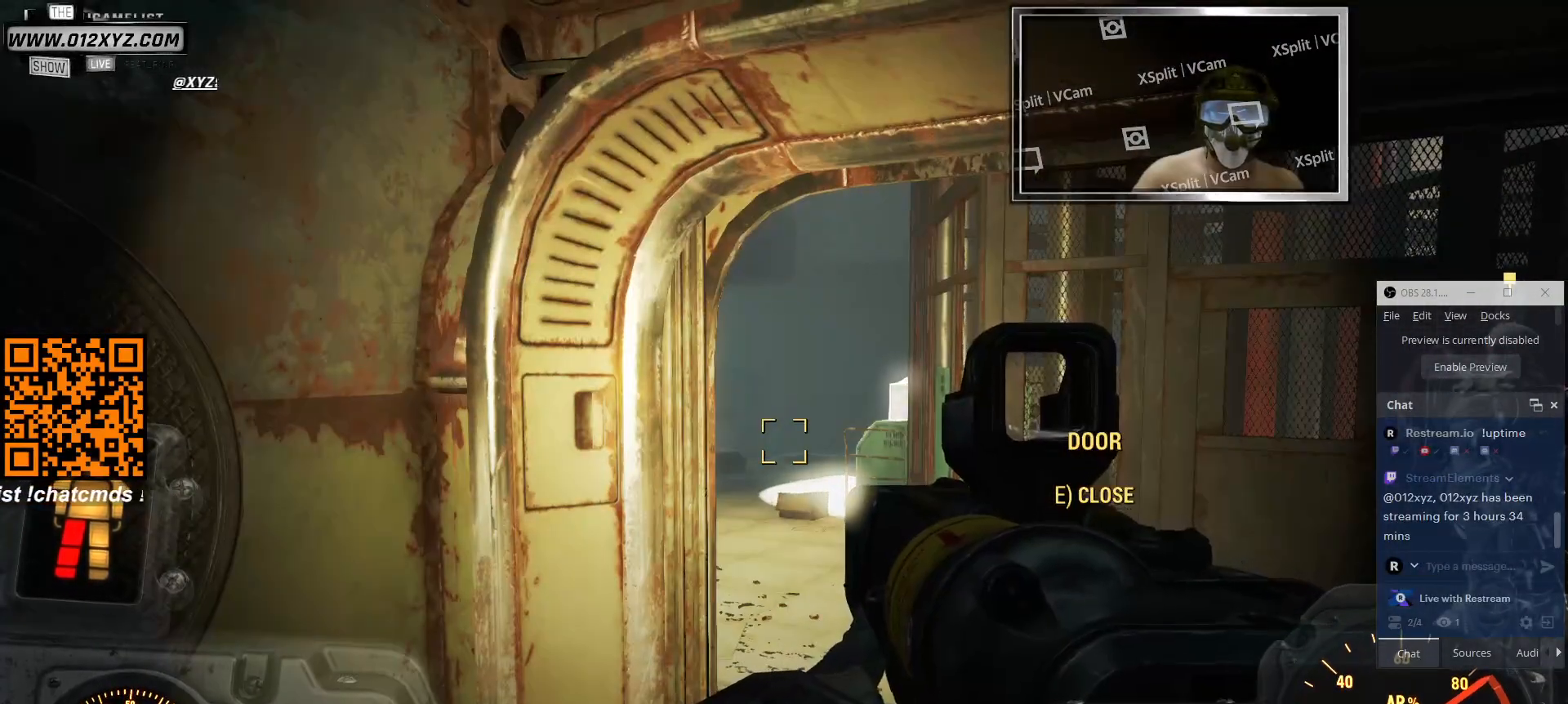
{"keys": [], "mouse": [], "events": [[33, "tab", "up"]]}
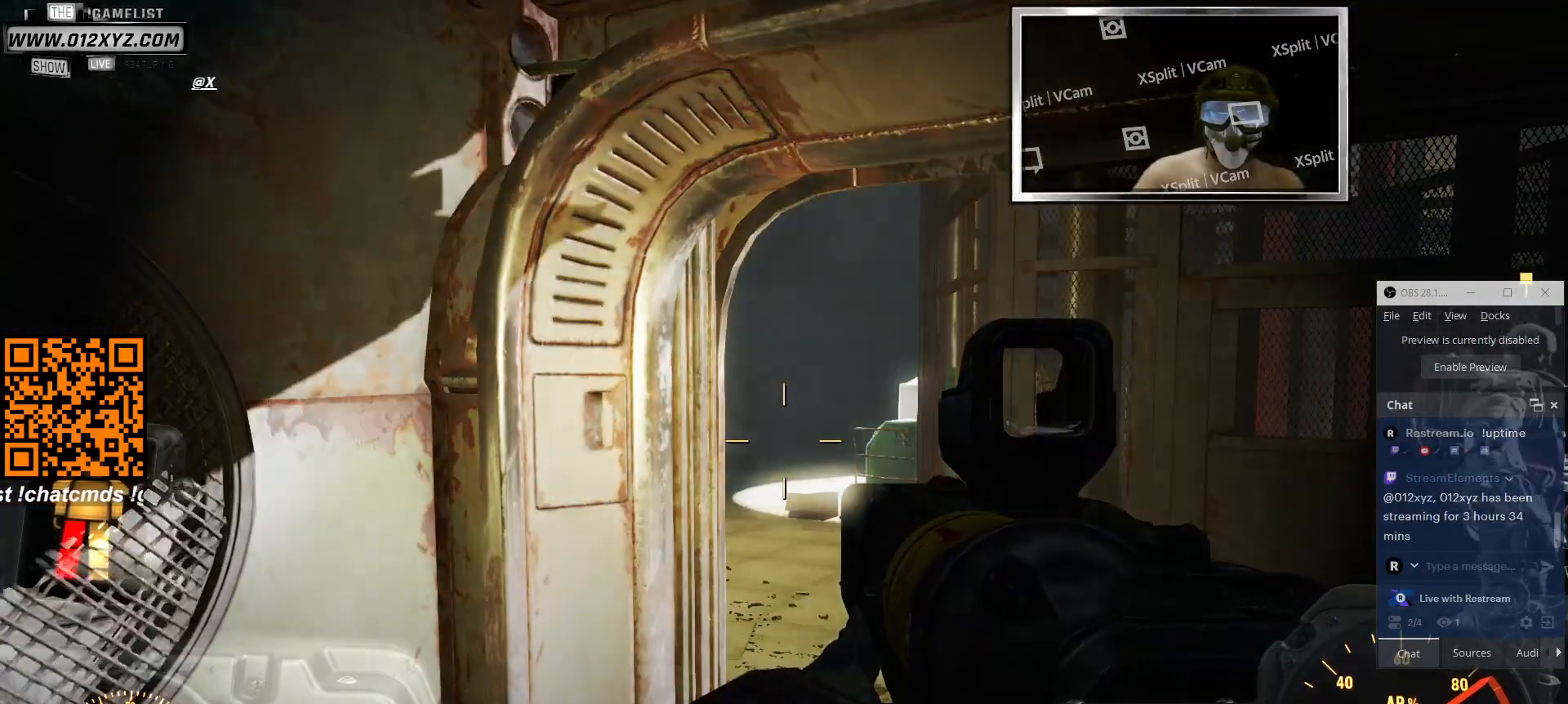
{"keys": ["a", "s"], "mouse": [], "events": [[266, "a", "down"], [500, "s", "down"]]}
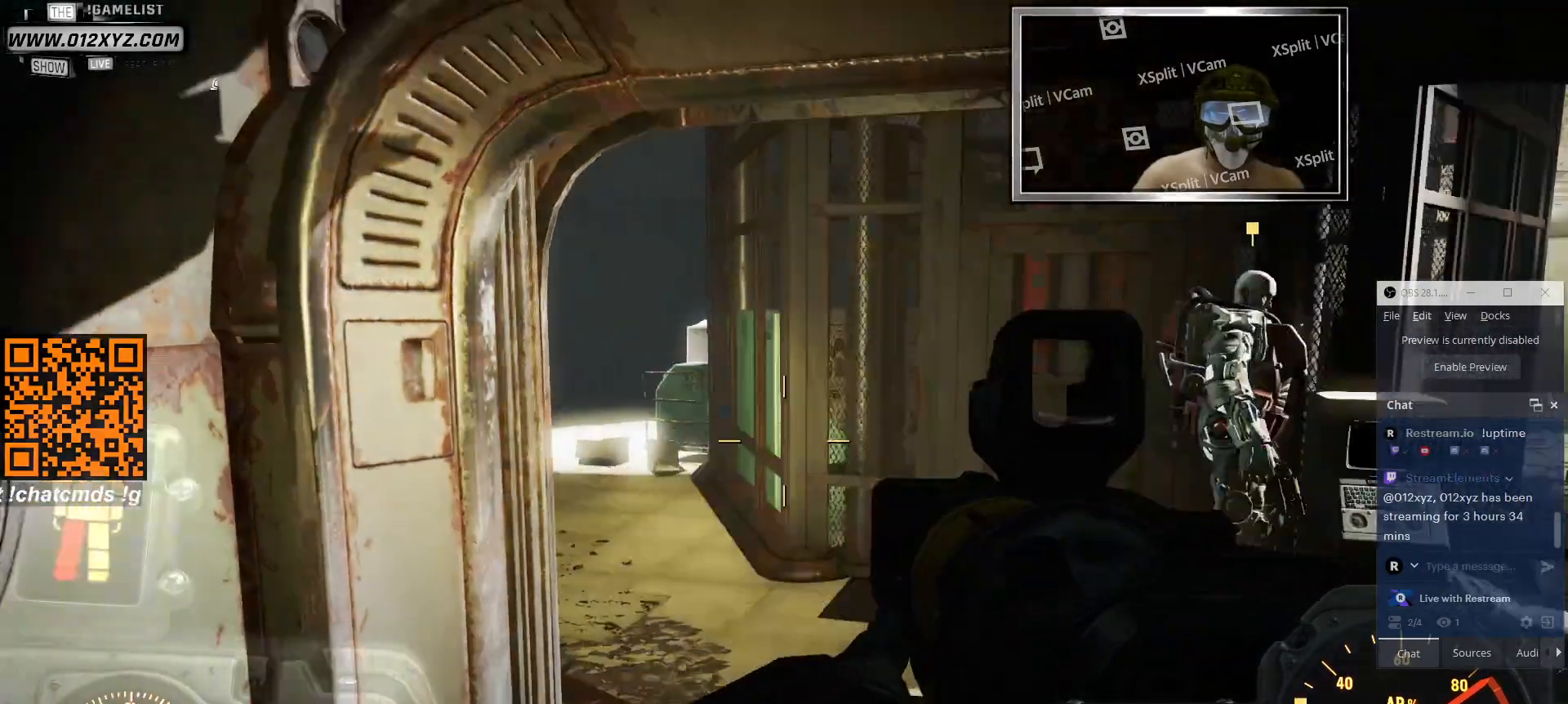
{"keys": ["d"], "mouse": [], "events": [[400, "a", "up"], [500, "d", "down"], [500, "s", "up"]]}
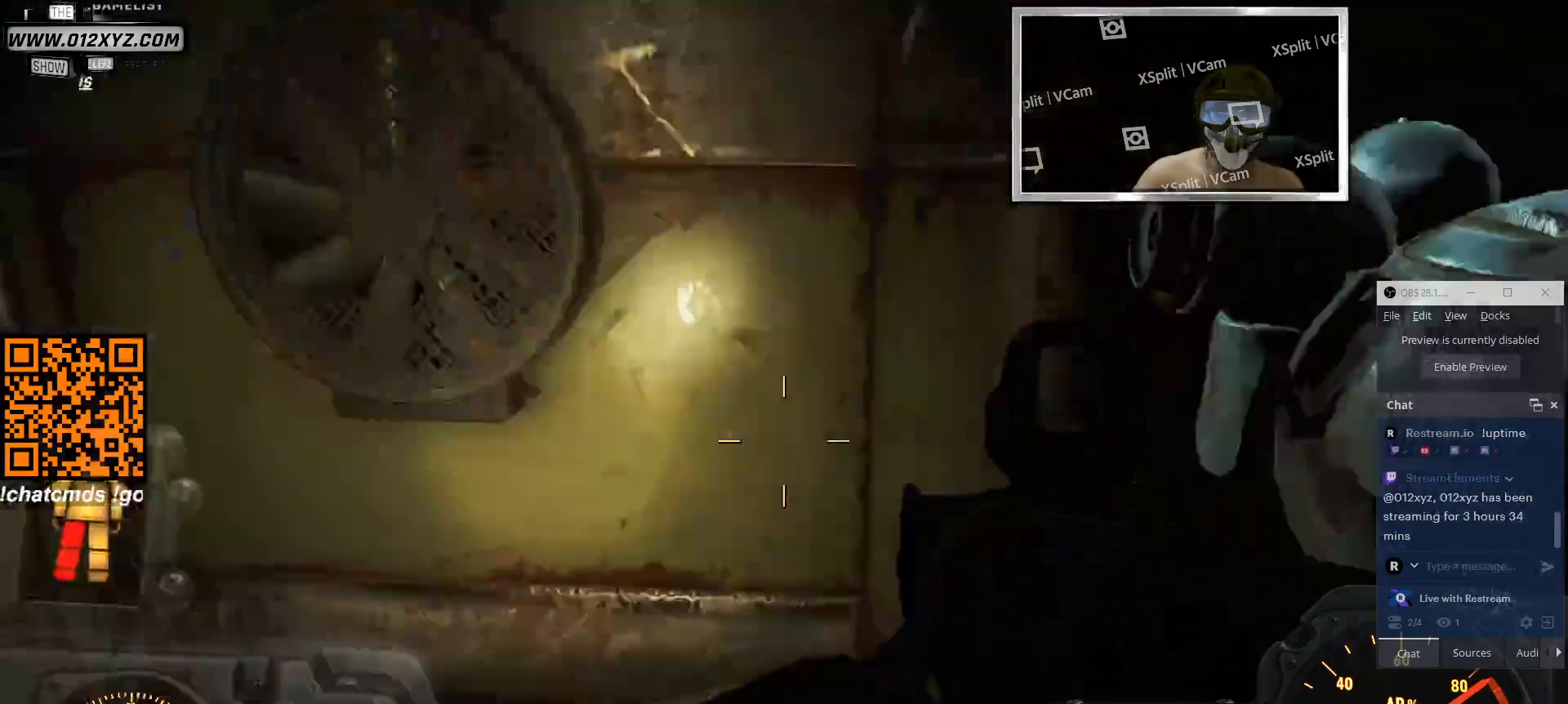
{"keys": ["d", "w"], "mouse": [], "events": [[466, "w", "down"]]}
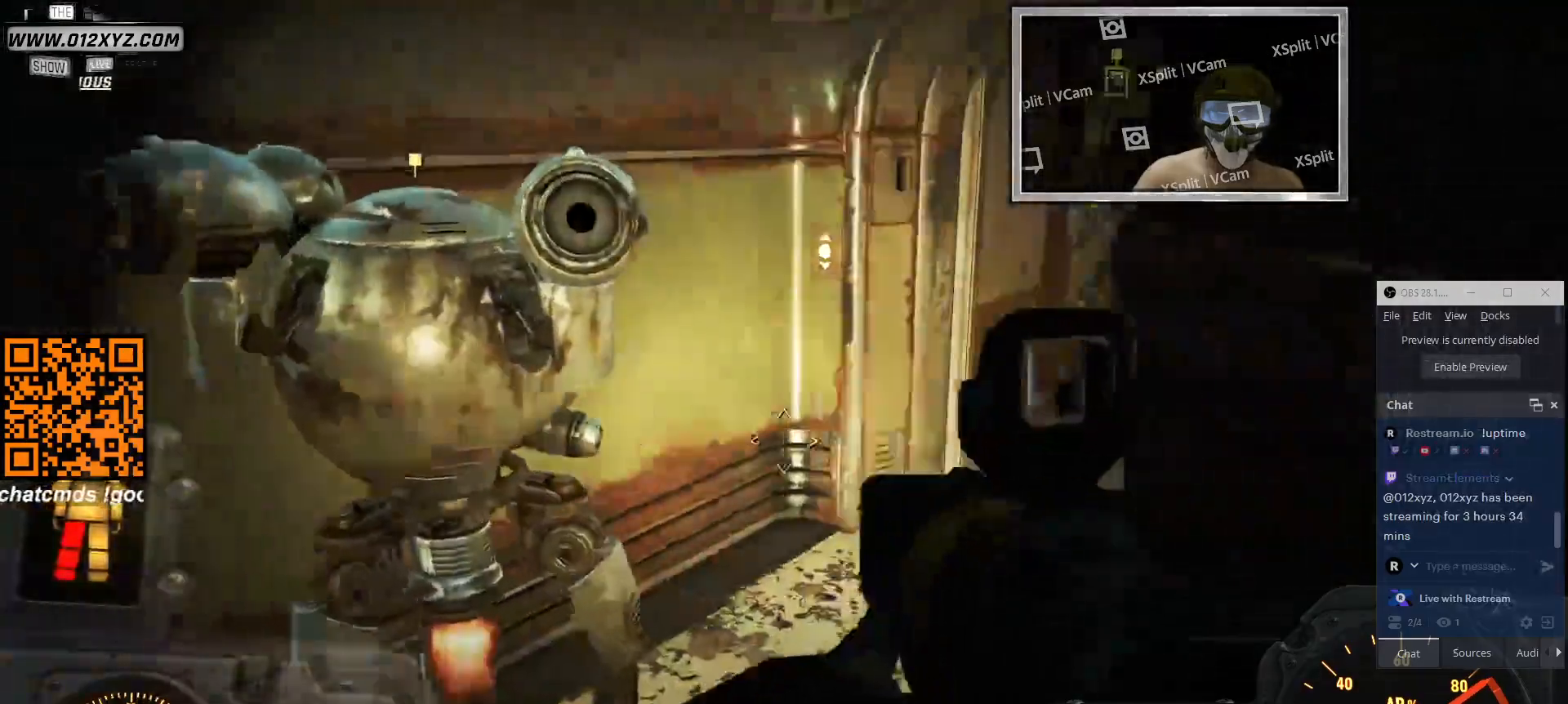
{"keys": ["a", "w"], "mouse": [], "events": [[33, "d", "up"], [433, "a", "down"]]}
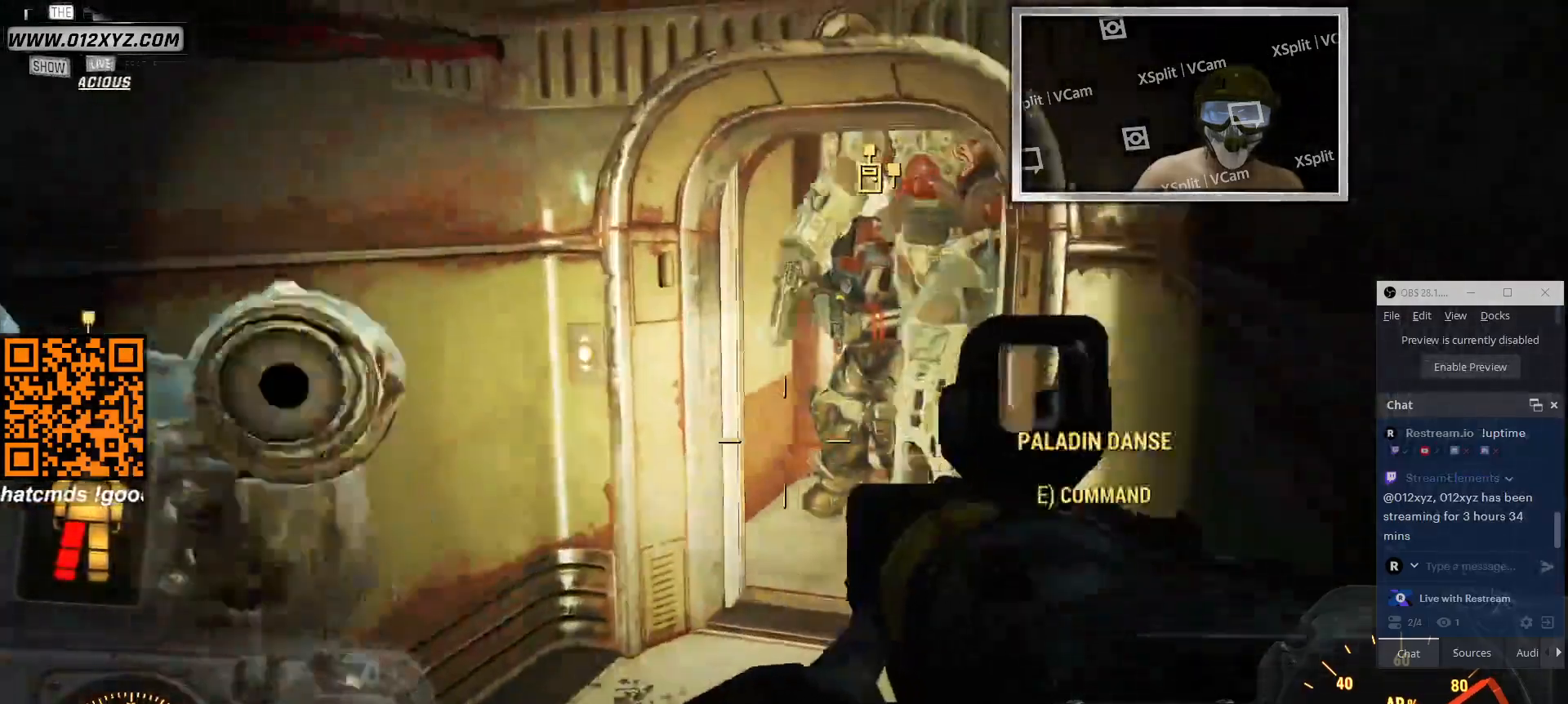
{"keys": [], "mouse": [], "events": [[166, "a", "up"], [266, "w", "up"]]}
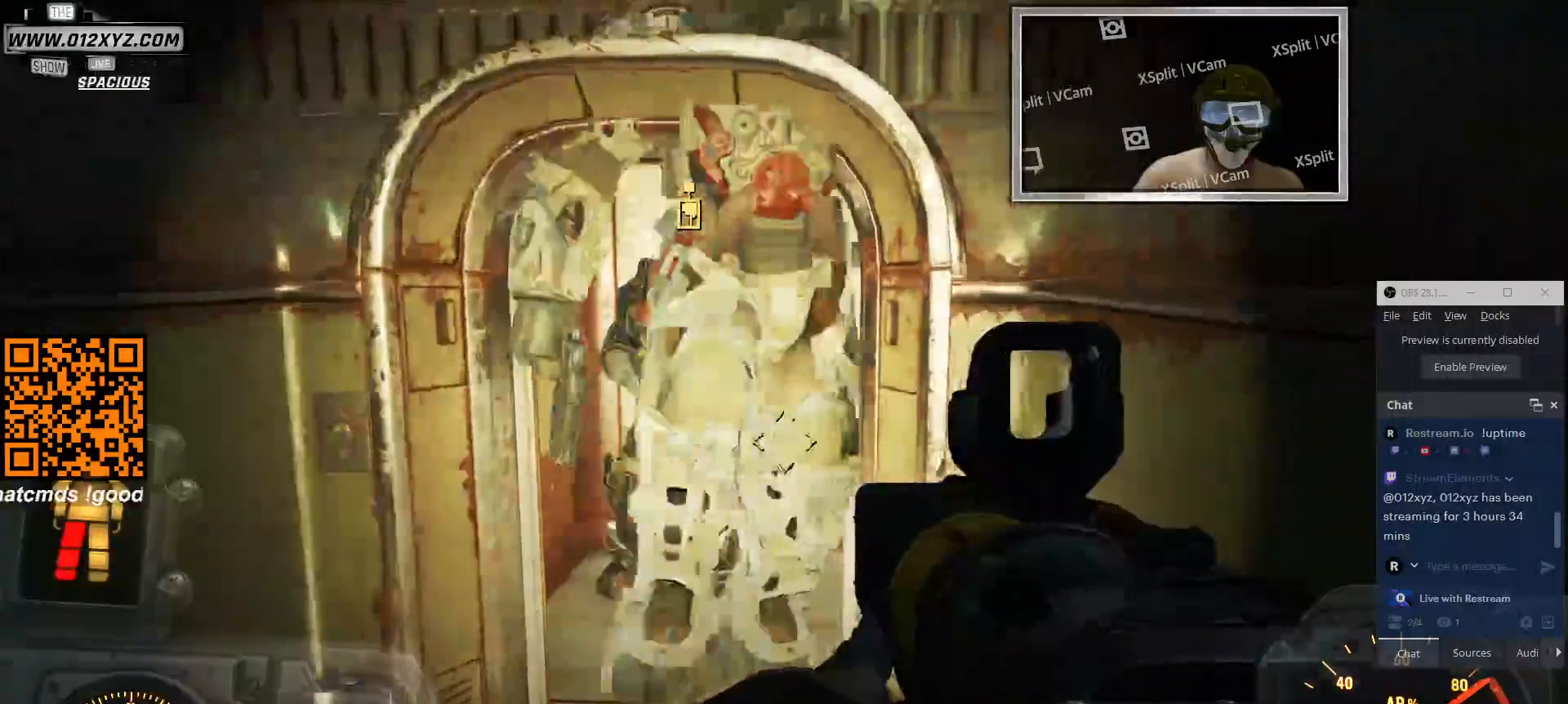
{"keys": ["a", "w"], "mouse": [], "events": [[66, "w", "down"], [366, "a", "down"]]}
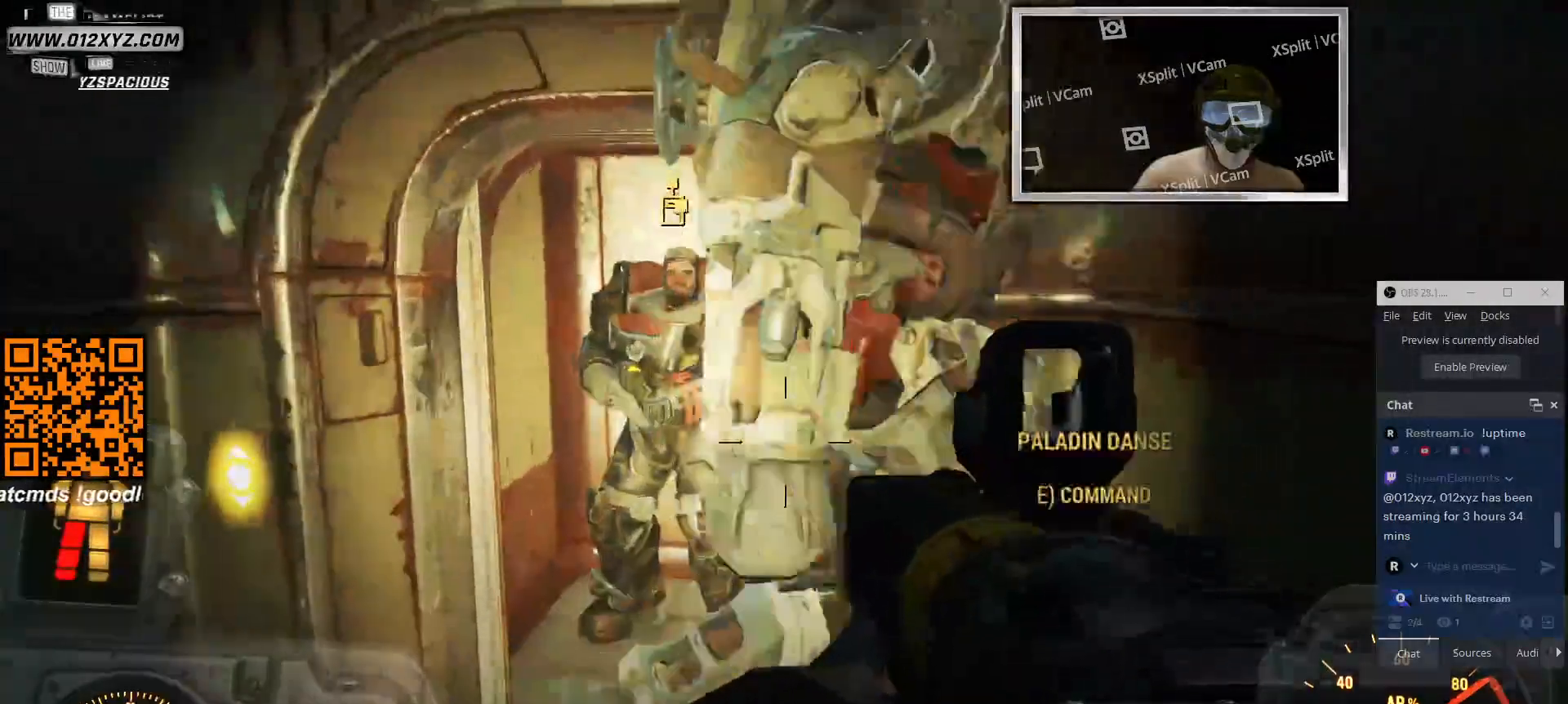
{"keys": [], "mouse": [], "events": [[200, "a", "up"], [266, "w", "up"]]}
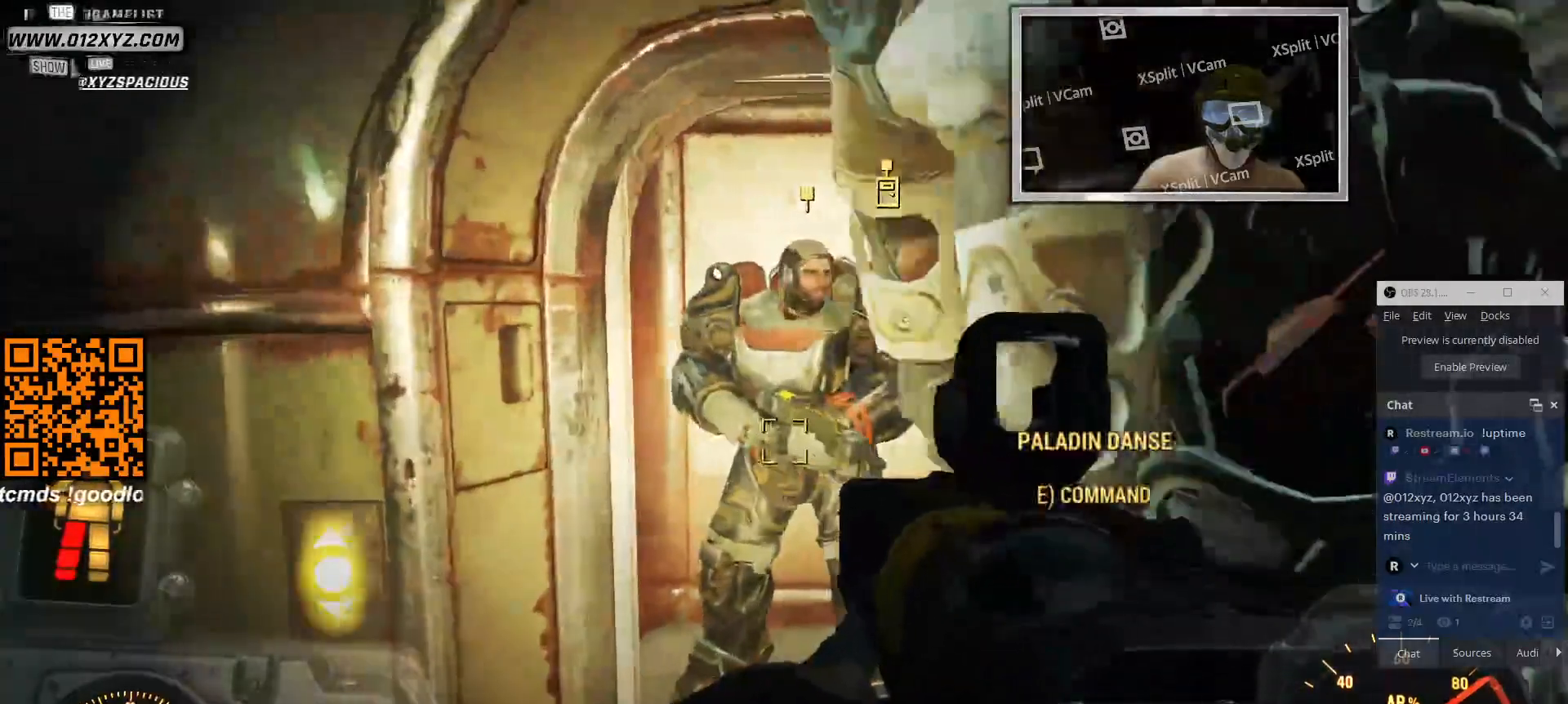
{"keys": [], "mouse": [], "events": [[100, "e", "down"], [200, "e", "up"]]}
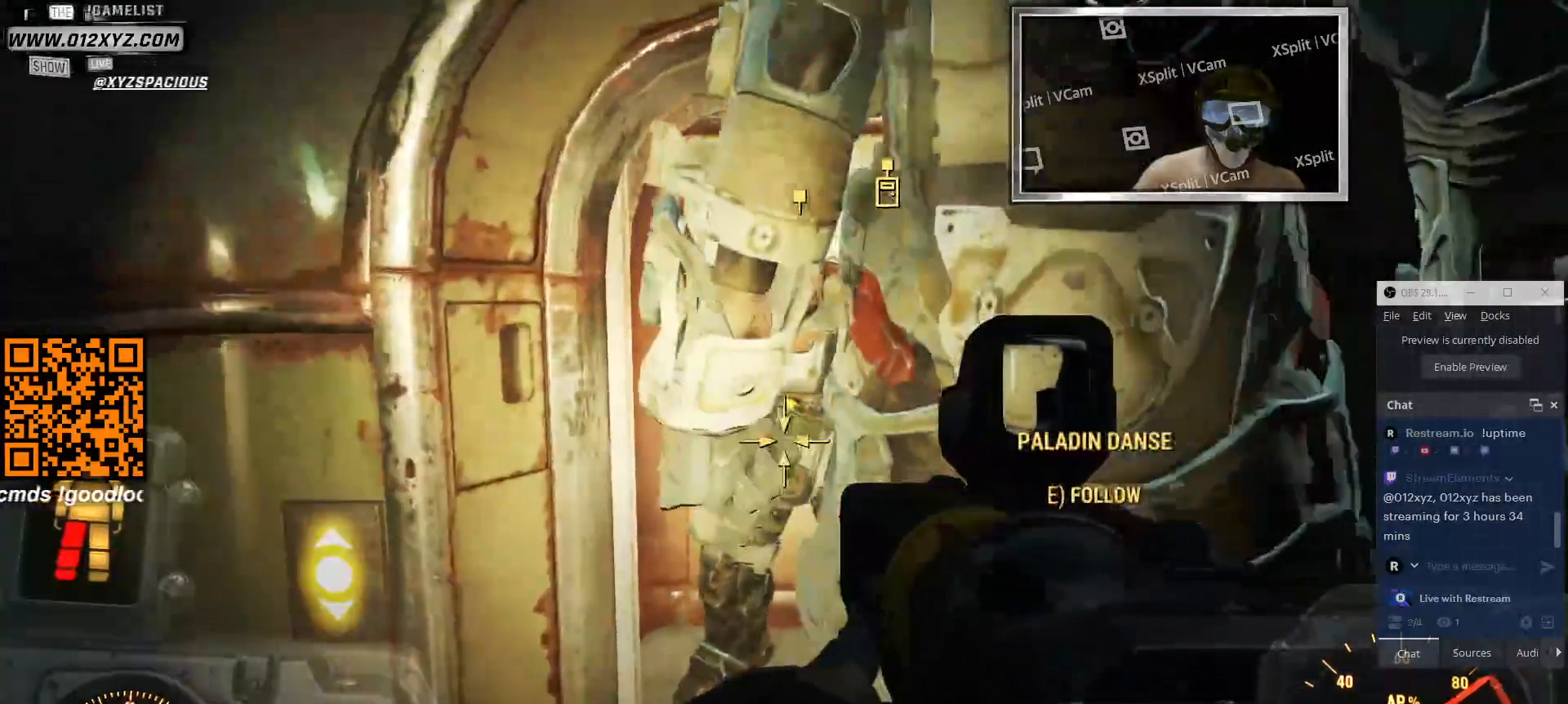
{"keys": [], "mouse": [], "events": []}
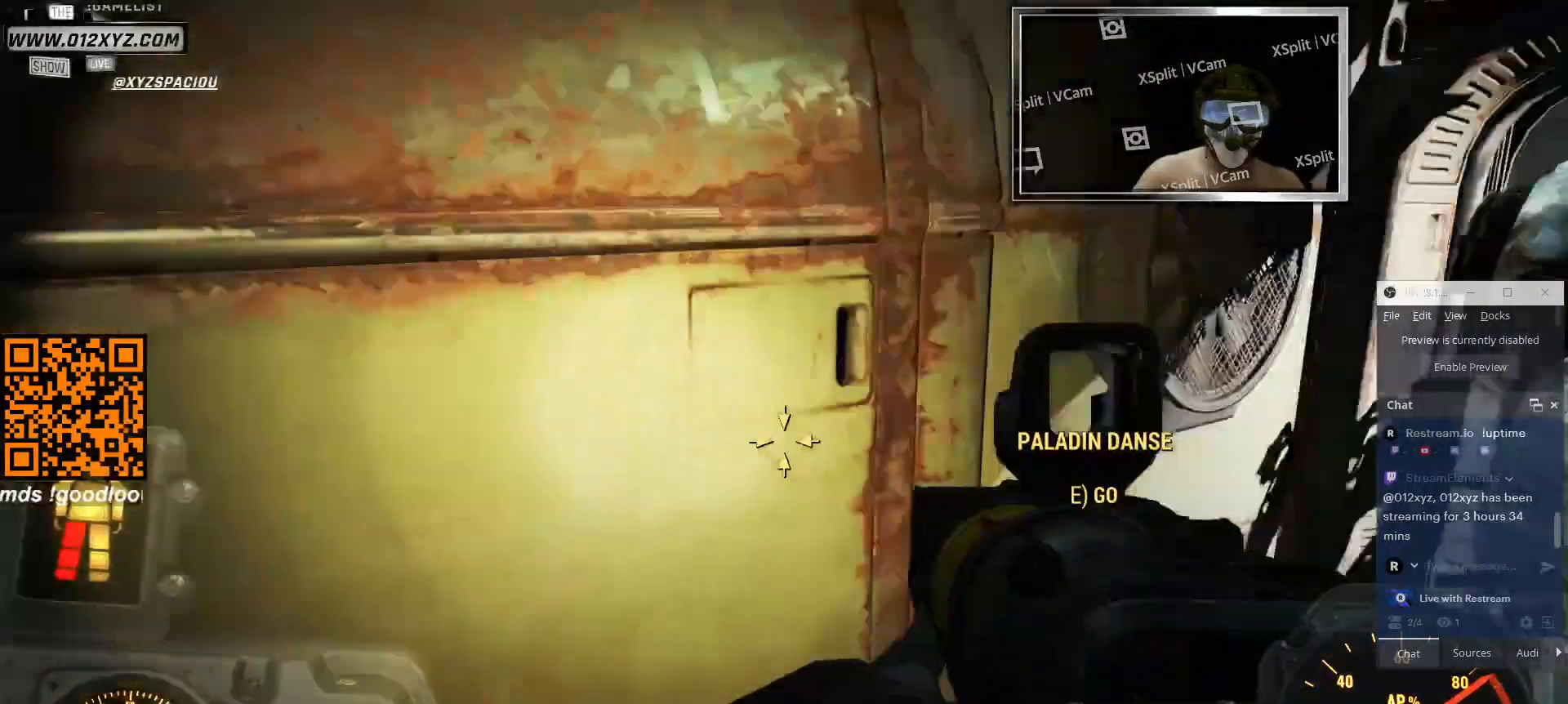
{"keys": ["w"], "mouse": [], "events": [[300, "w", "down"]]}